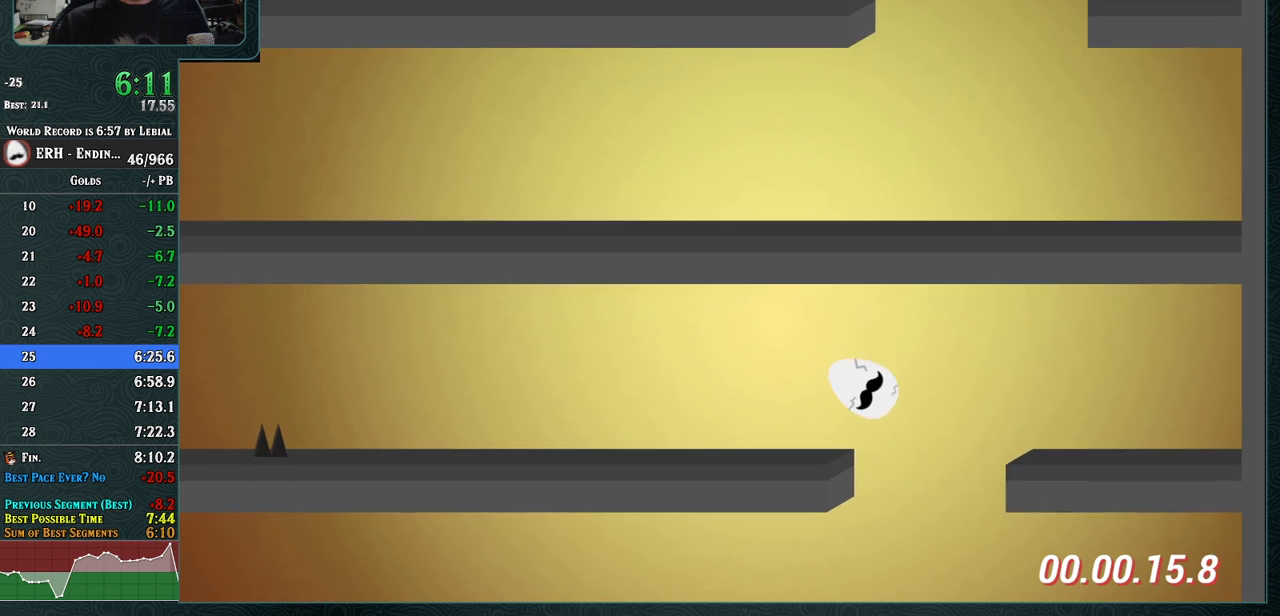
Gameplay with a controller (arcade stick); each line is a JSON object with the inputs held at the frame after it. "events" lists button and stick changes between this image and that frame as [ms after this image, input, new state], when the widget could be followed in between. Not read: L3 R3.
{"buttons": [], "left_stick": "center", "events": []}
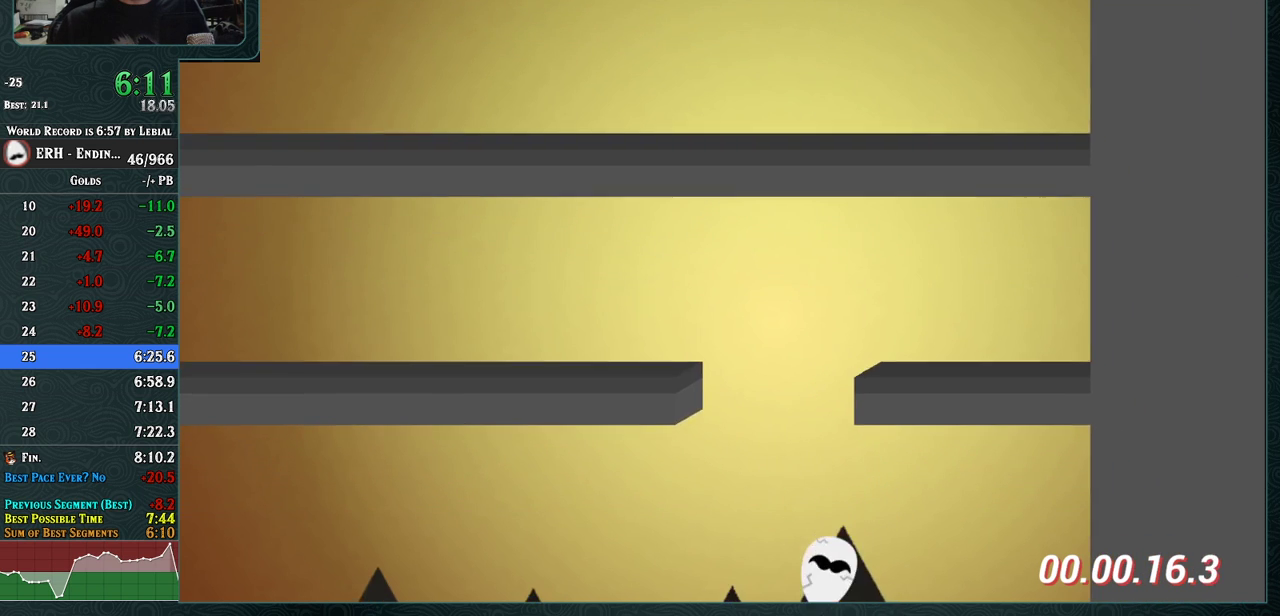
{"buttons": [], "left_stick": "center", "events": []}
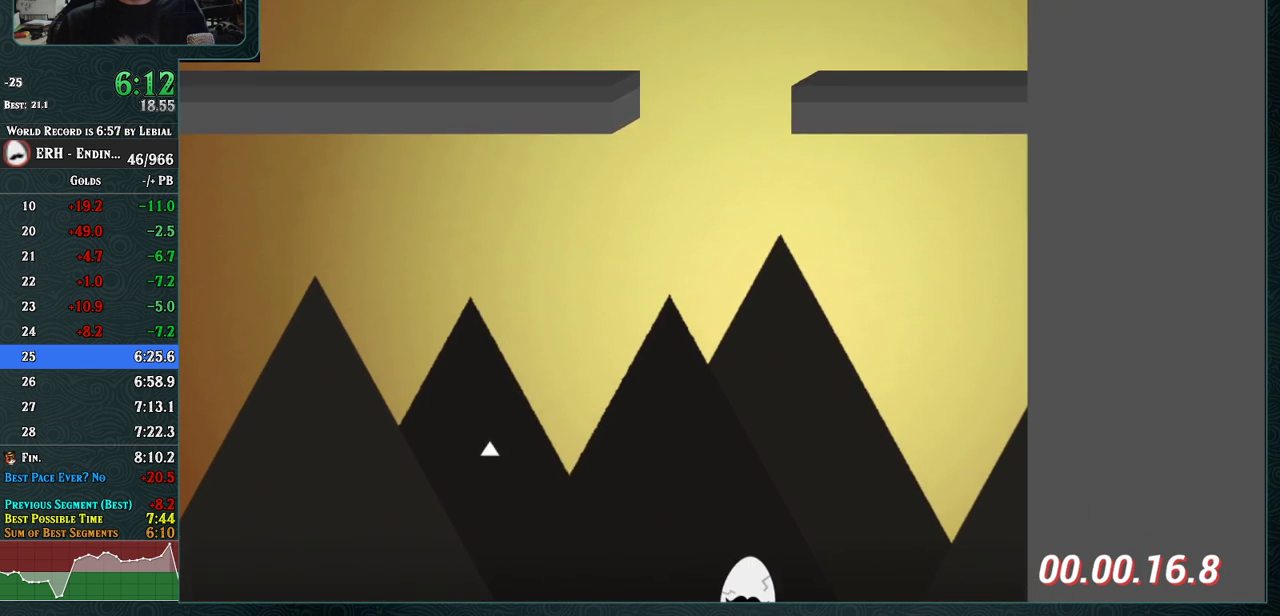
{"buttons": [], "left_stick": "center", "events": []}
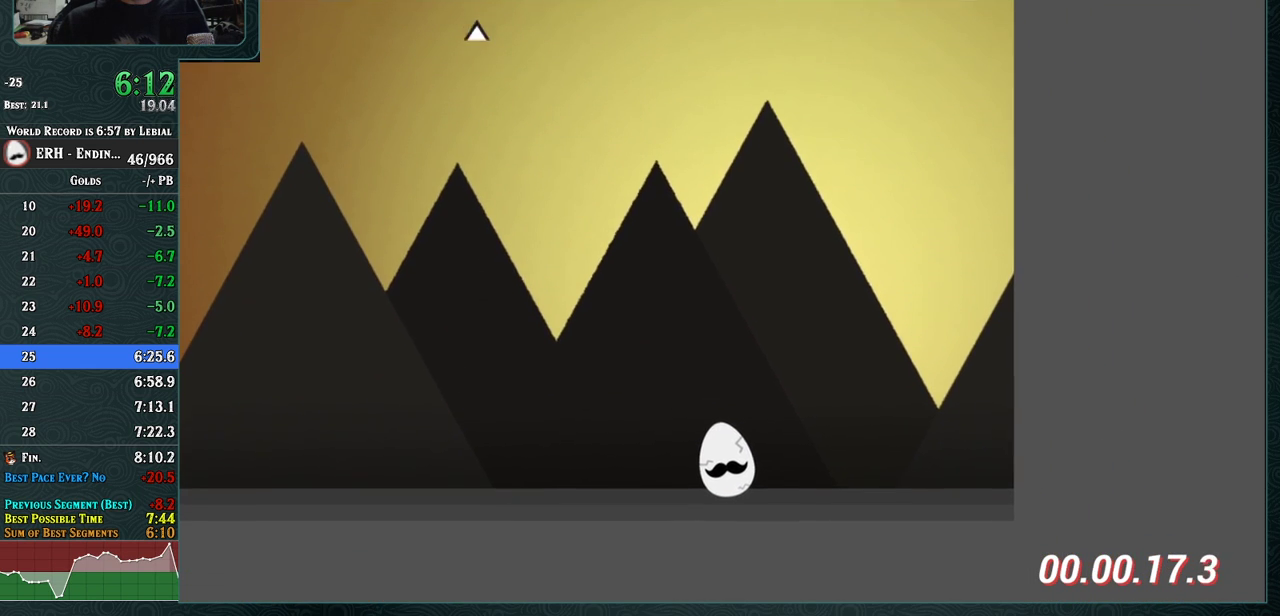
{"buttons": [], "left_stick": "center", "events": [[383, "L1", "down"], [483, "L1", "up"]]}
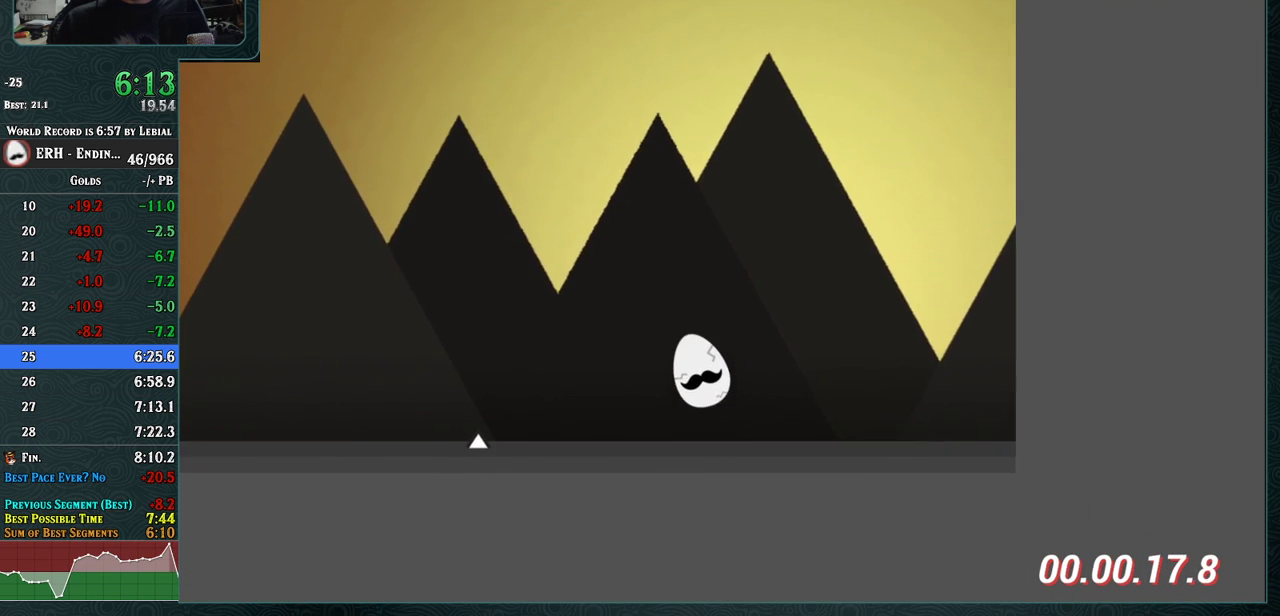
{"buttons": ["CROSS"], "left_stick": "center", "events": [[400, "CROSS", "down"]]}
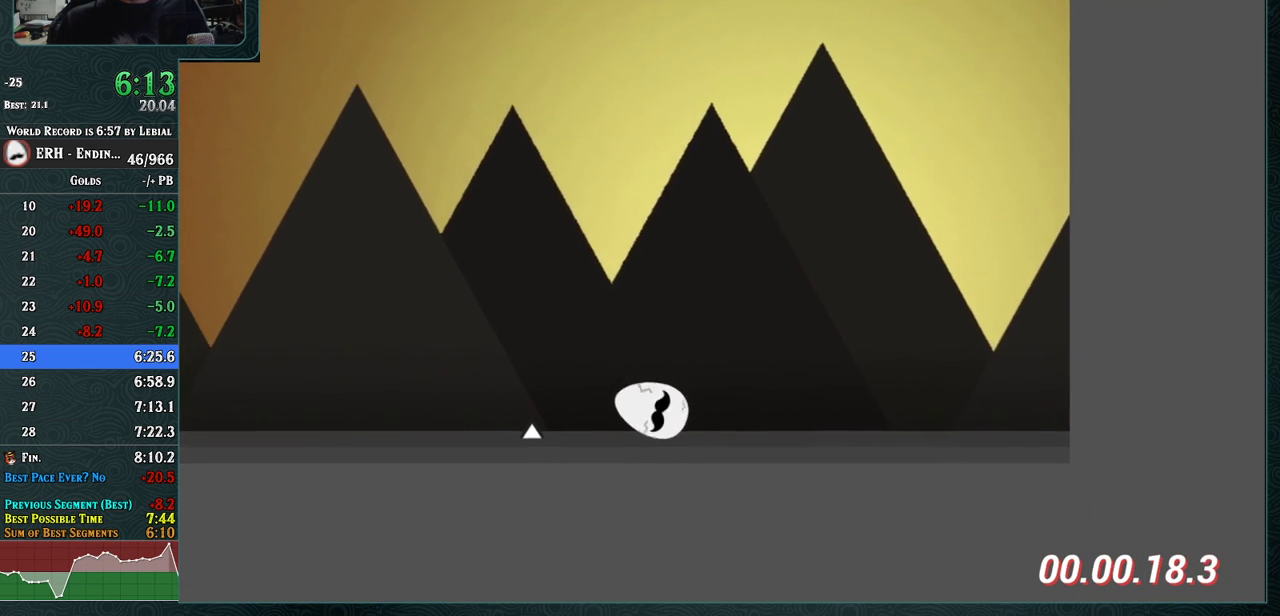
{"buttons": ["CROSS"], "left_stick": "center", "events": [[50, "L1", "down"], [467, "L1", "up"]]}
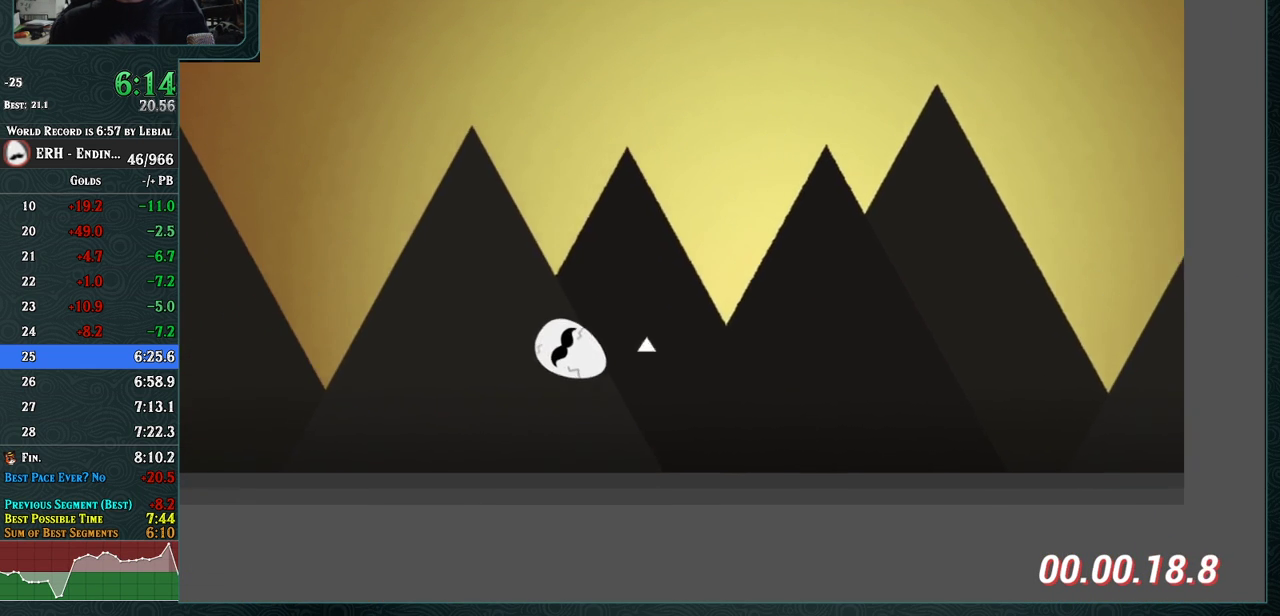
{"buttons": [], "left_stick": "center", "events": [[50, "CROSS", "up"], [183, "L1", "down"], [300, "L1", "up"]]}
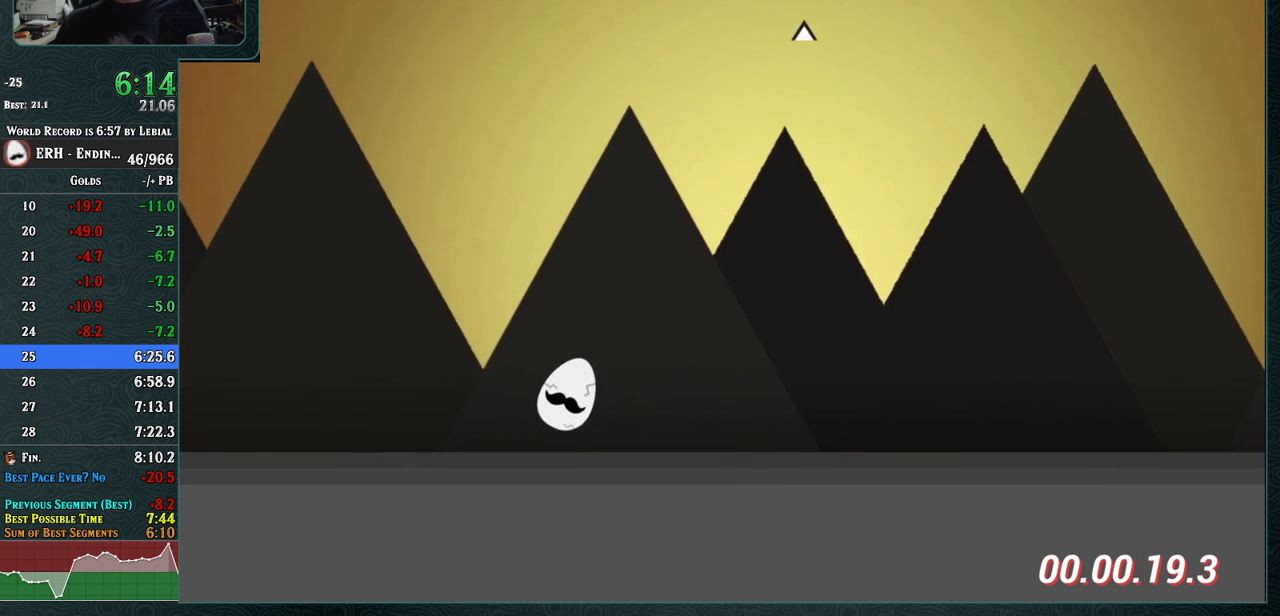
{"buttons": [], "left_stick": "center", "events": [[200, "L1", "down"], [217, "L1", "up"], [233, "L1", "down"], [350, "L1", "up"]]}
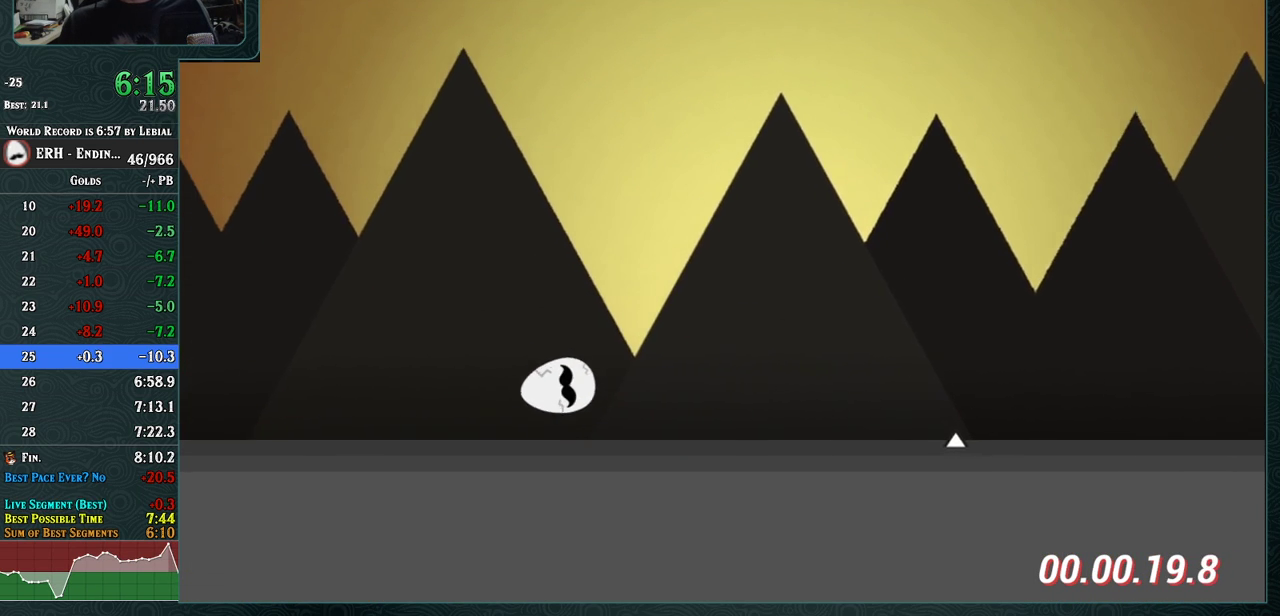
{"buttons": [], "left_stick": "center", "events": []}
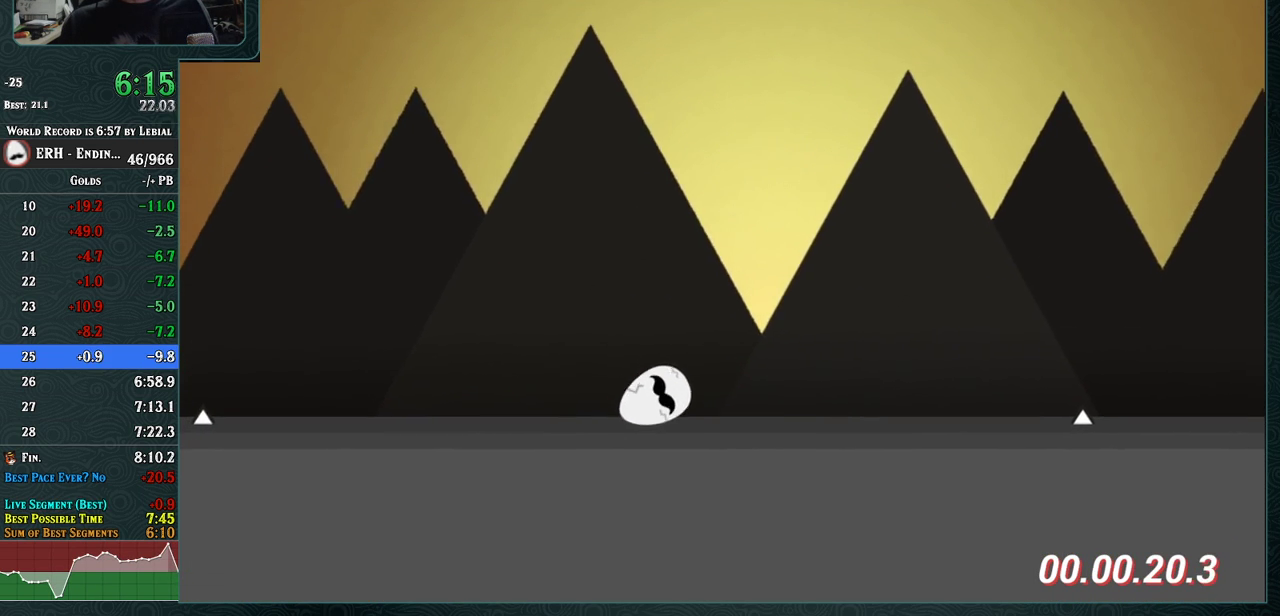
{"buttons": ["L1"], "left_stick": "center", "events": [[17, "L1", "down"], [133, "L1", "up"], [467, "L1", "down"]]}
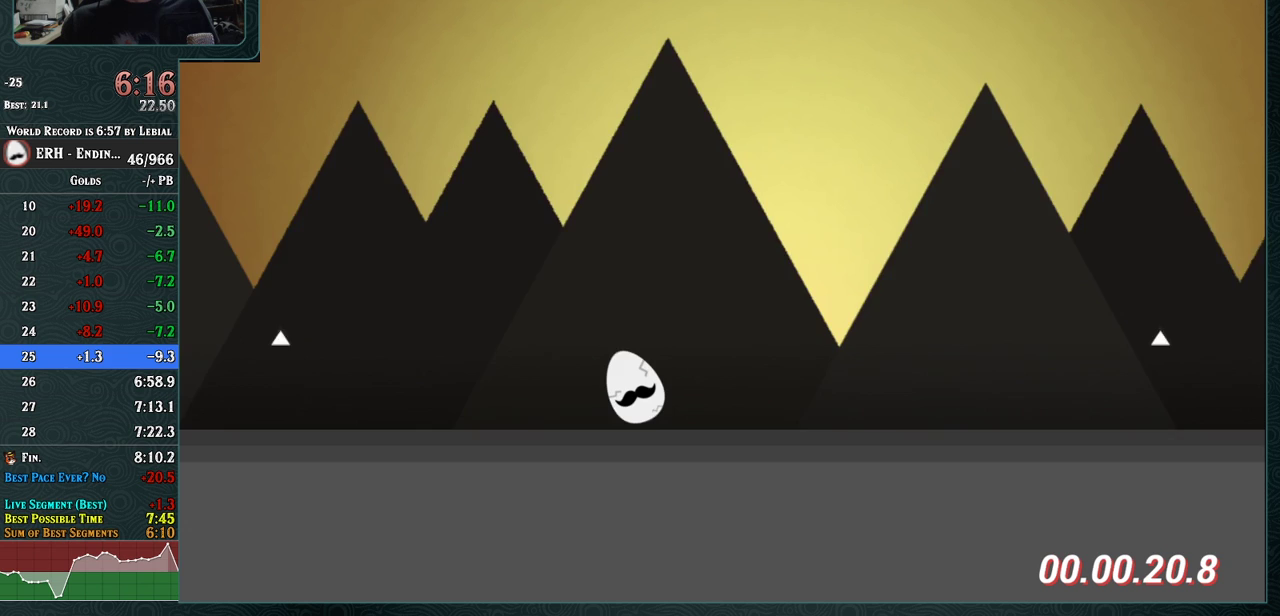
{"buttons": [], "left_stick": "center", "events": [[100, "L1", "up"]]}
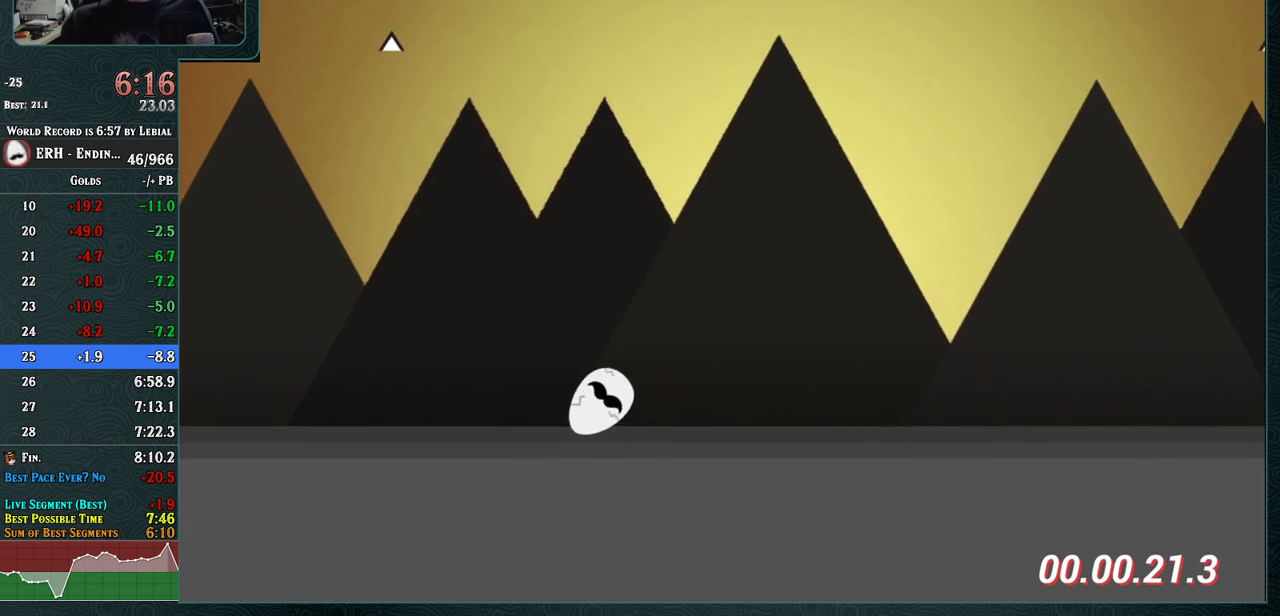
{"buttons": [], "left_stick": "center", "events": []}
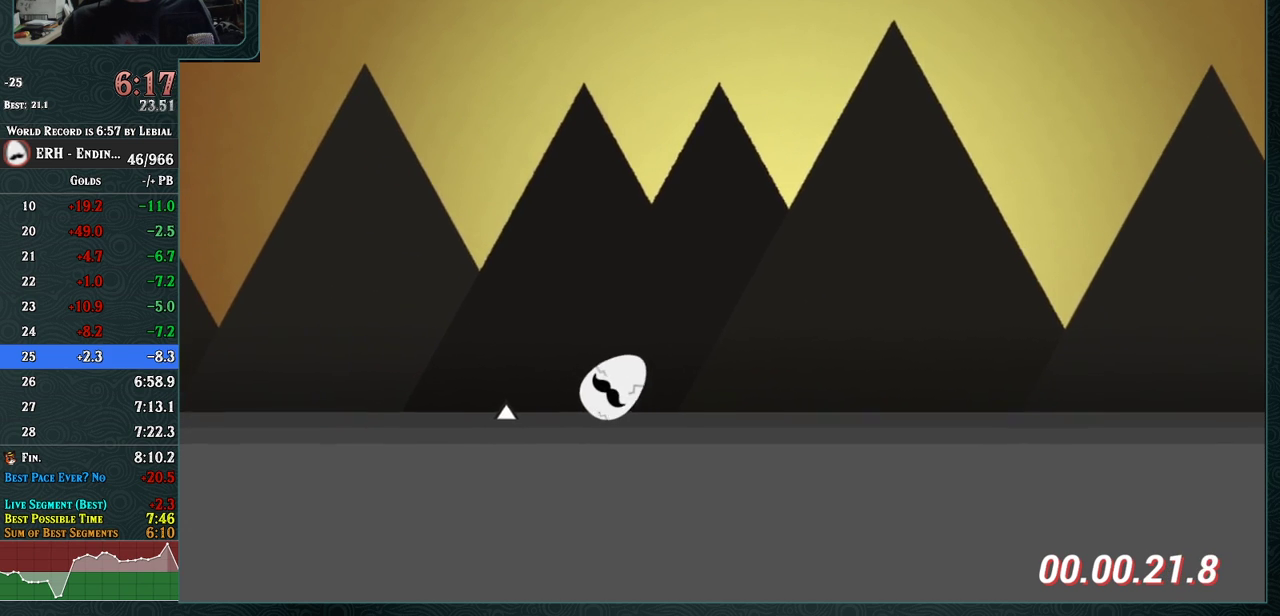
{"buttons": ["CROSS", "L1"], "left_stick": "center", "events": [[33, "CROSS", "down"], [183, "L1", "down"]]}
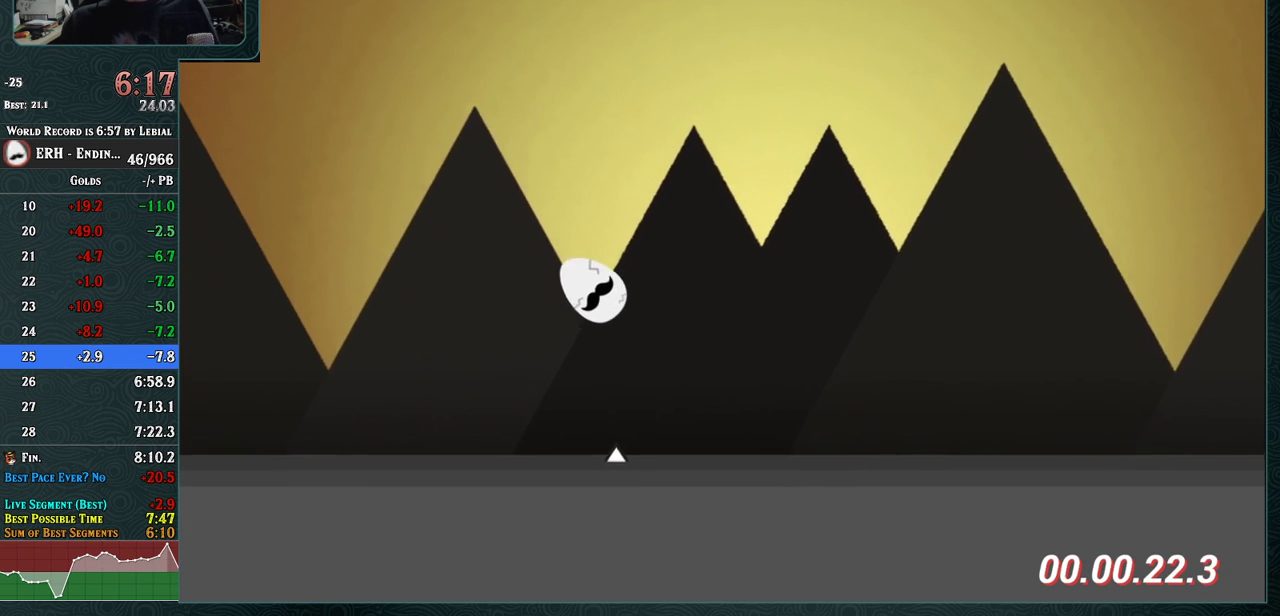
{"buttons": ["CROSS"], "left_stick": "center", "events": [[117, "L1", "up"], [317, "L1", "down"], [483, "L1", "up"]]}
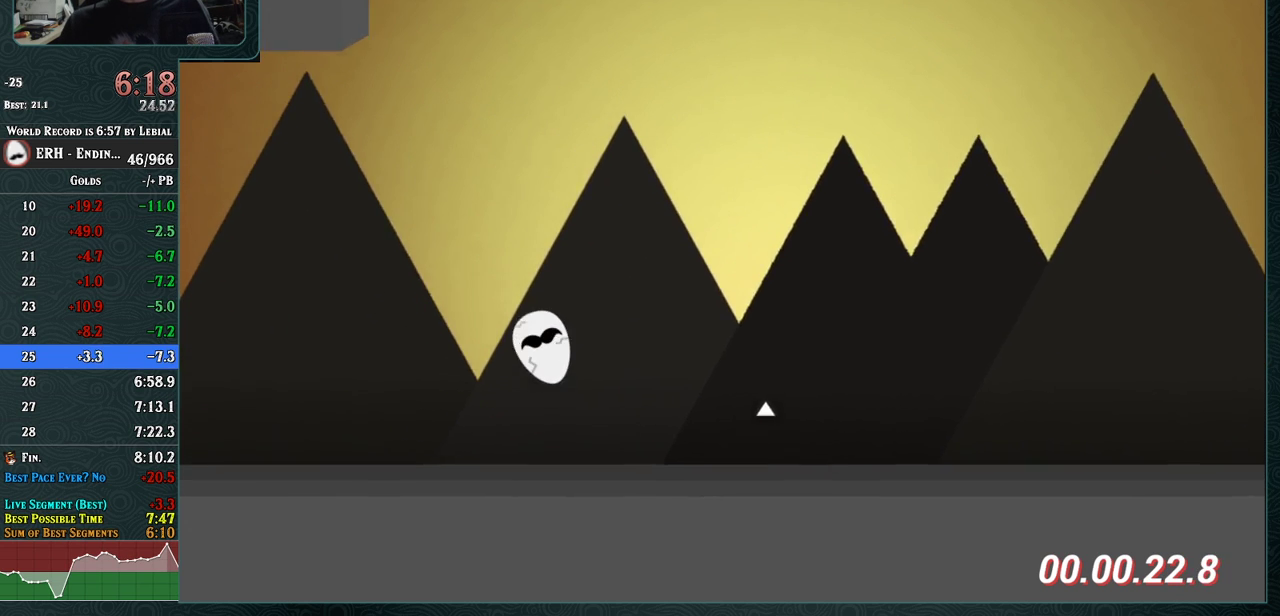
{"buttons": ["L1"], "left_stick": "center", "events": [[183, "CROSS", "up"], [450, "L1", "down"]]}
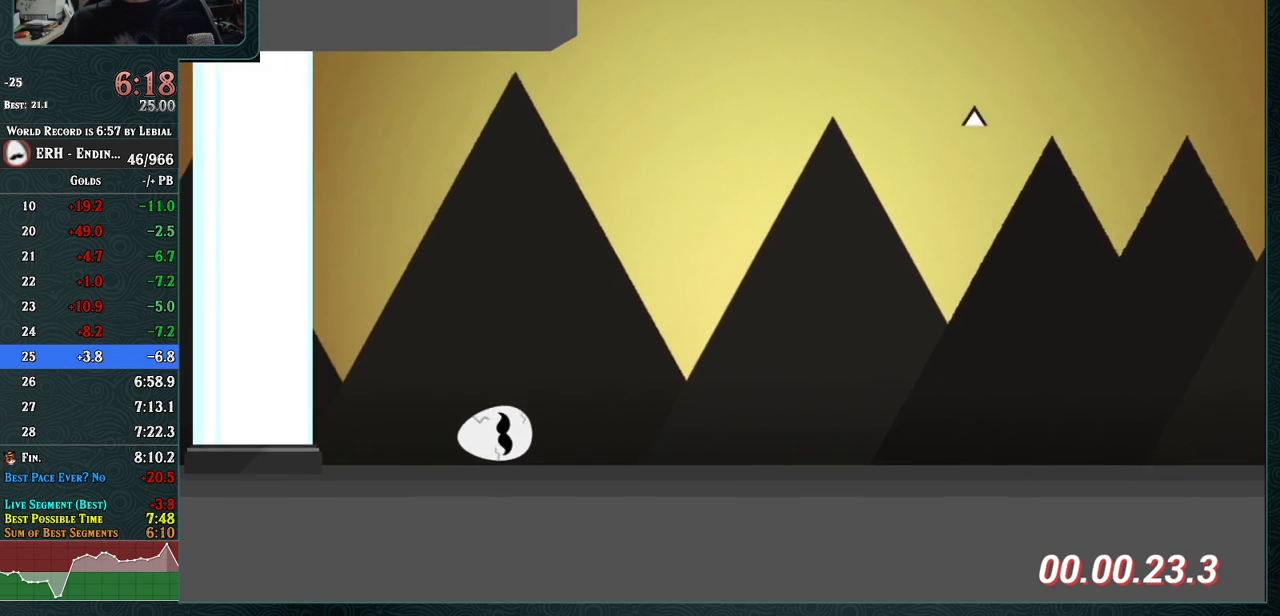
{"buttons": [], "left_stick": "center", "events": [[67, "L1", "up"]]}
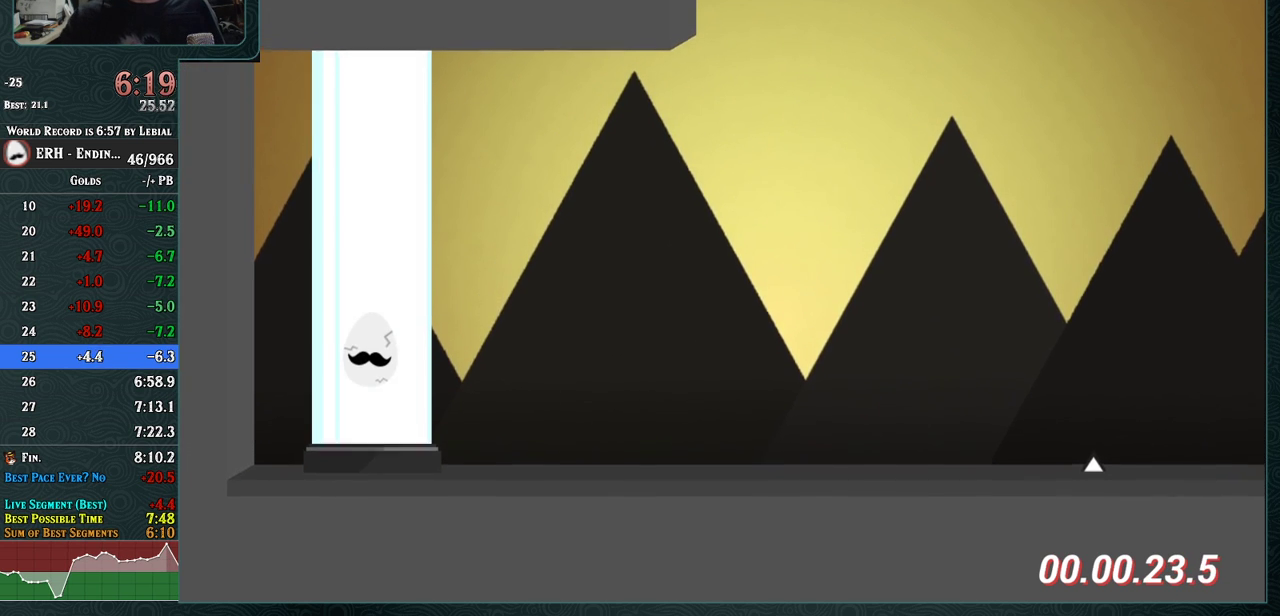
{"buttons": [], "left_stick": "center", "events": []}
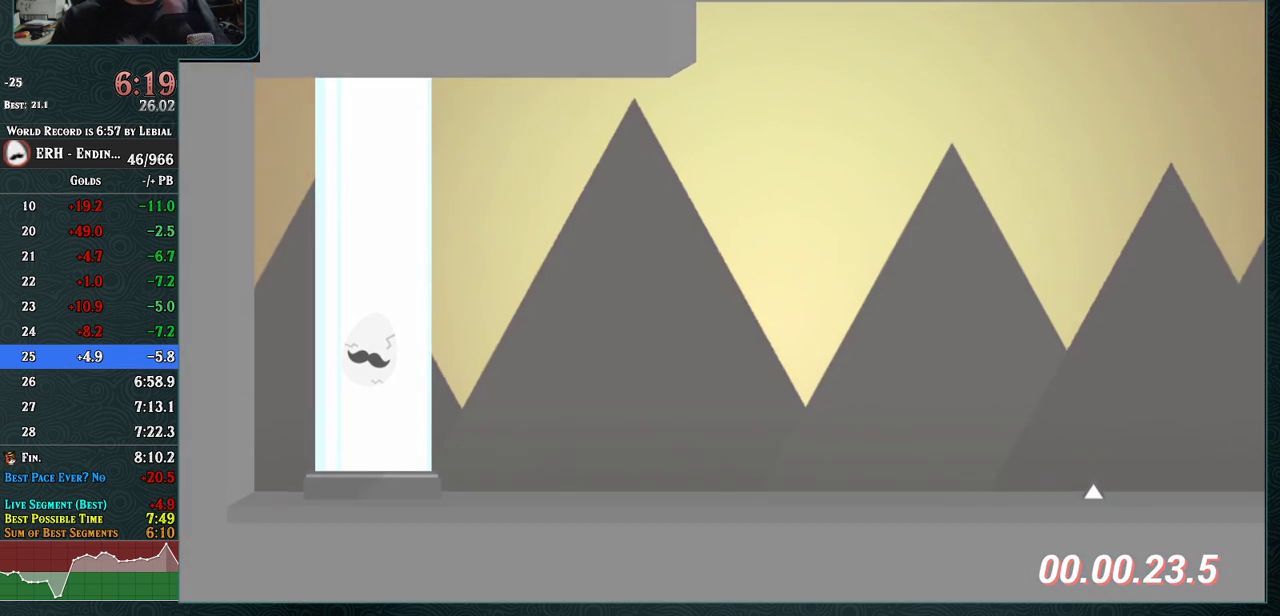
{"buttons": [], "left_stick": "center", "events": []}
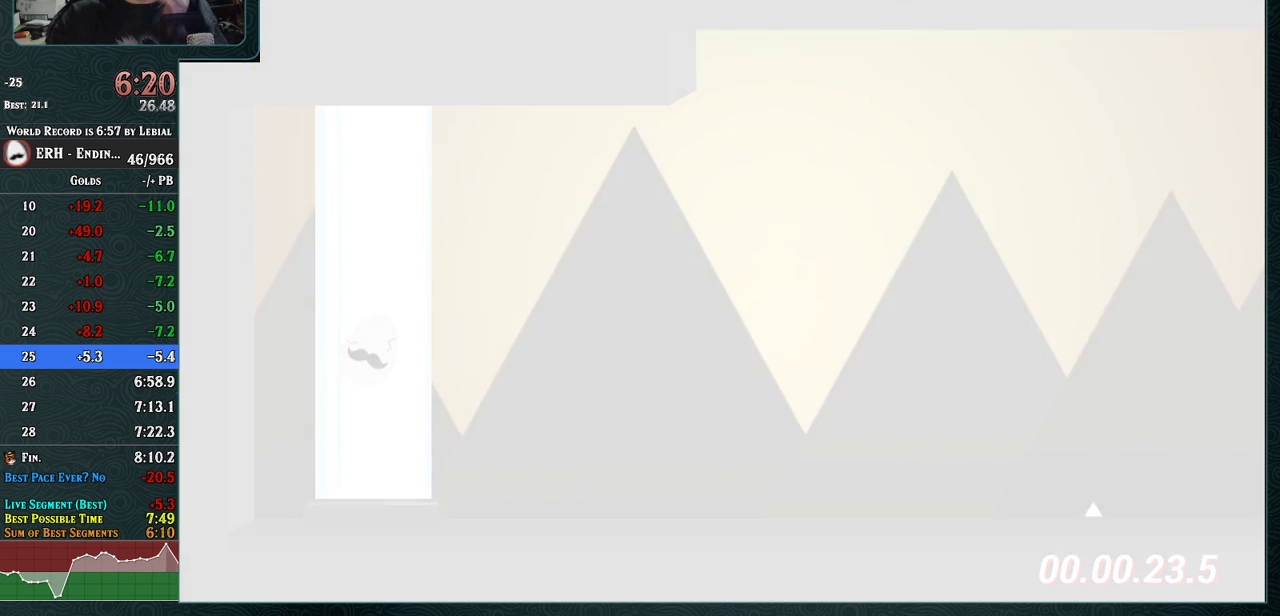
{"buttons": [], "left_stick": "center", "events": []}
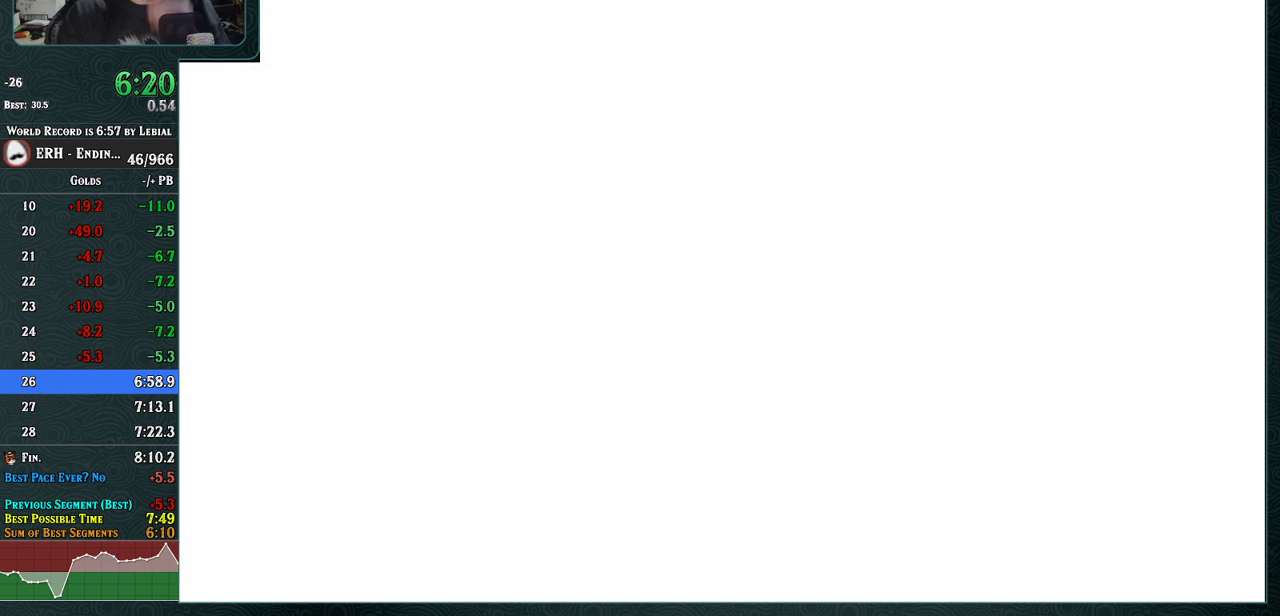
{"buttons": [], "left_stick": "center", "events": []}
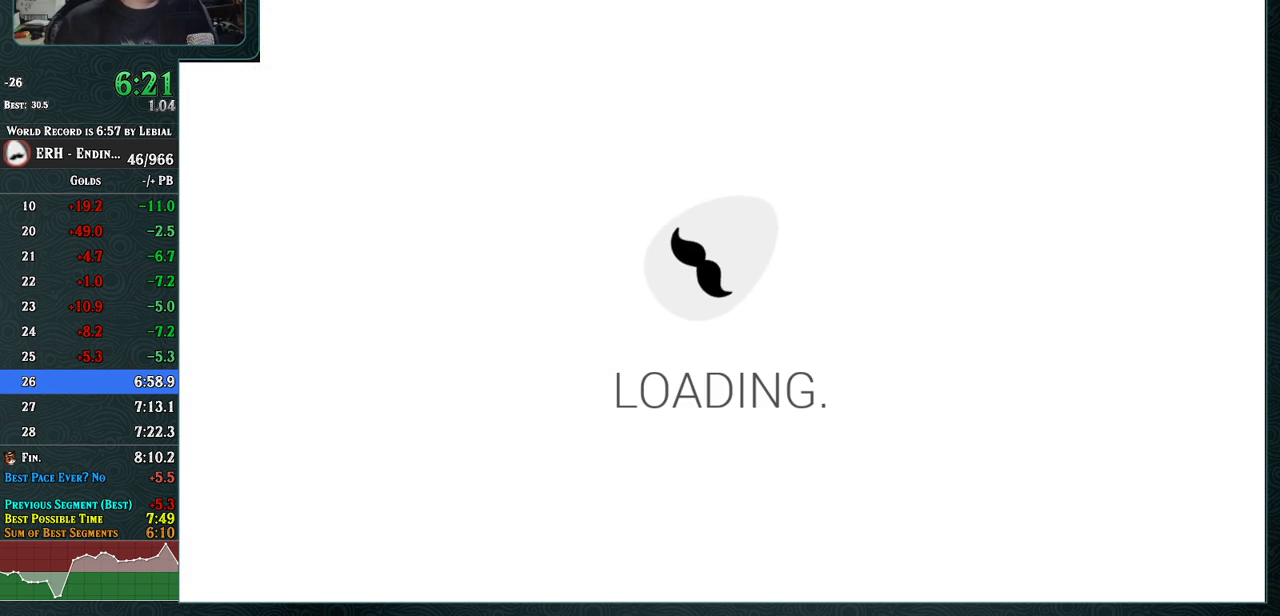
{"buttons": [], "left_stick": "center", "events": []}
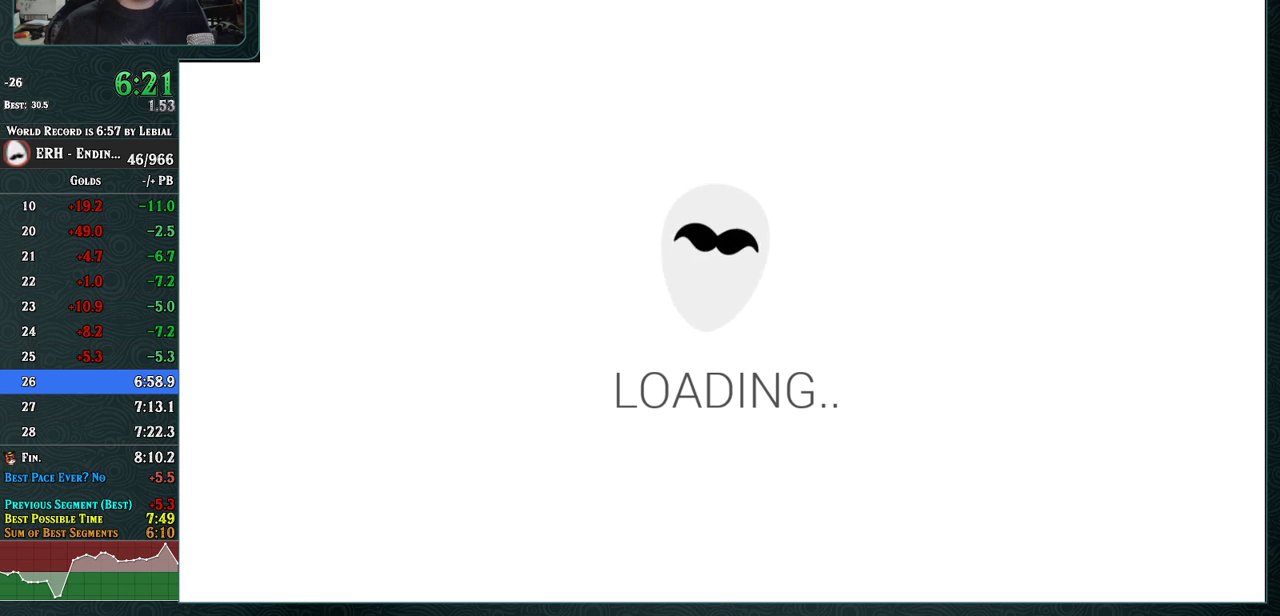
{"buttons": [], "left_stick": "center", "events": []}
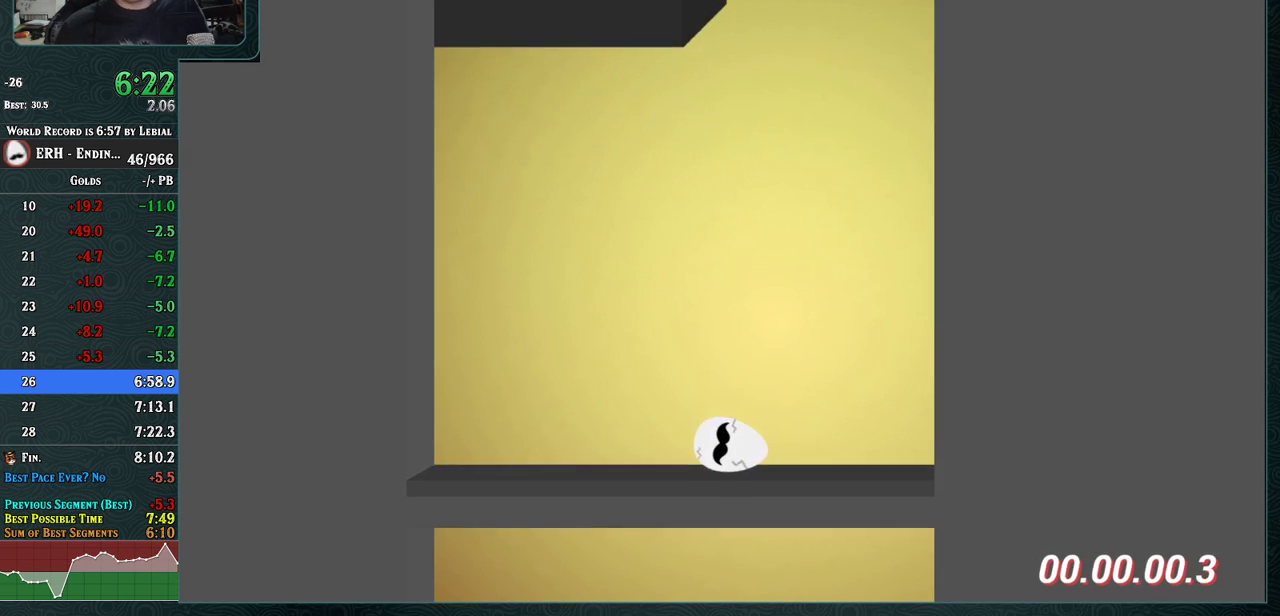
{"buttons": [], "left_stick": "center", "events": [[167, "R1", "down"], [233, "R1", "up"]]}
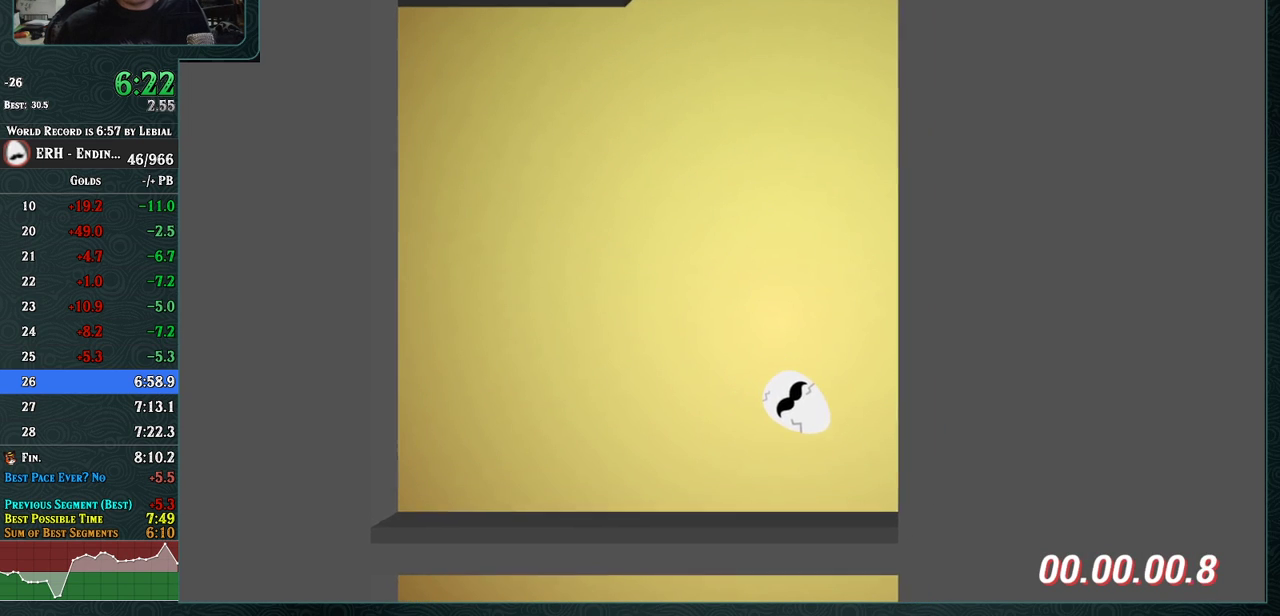
{"buttons": [], "left_stick": "center", "events": []}
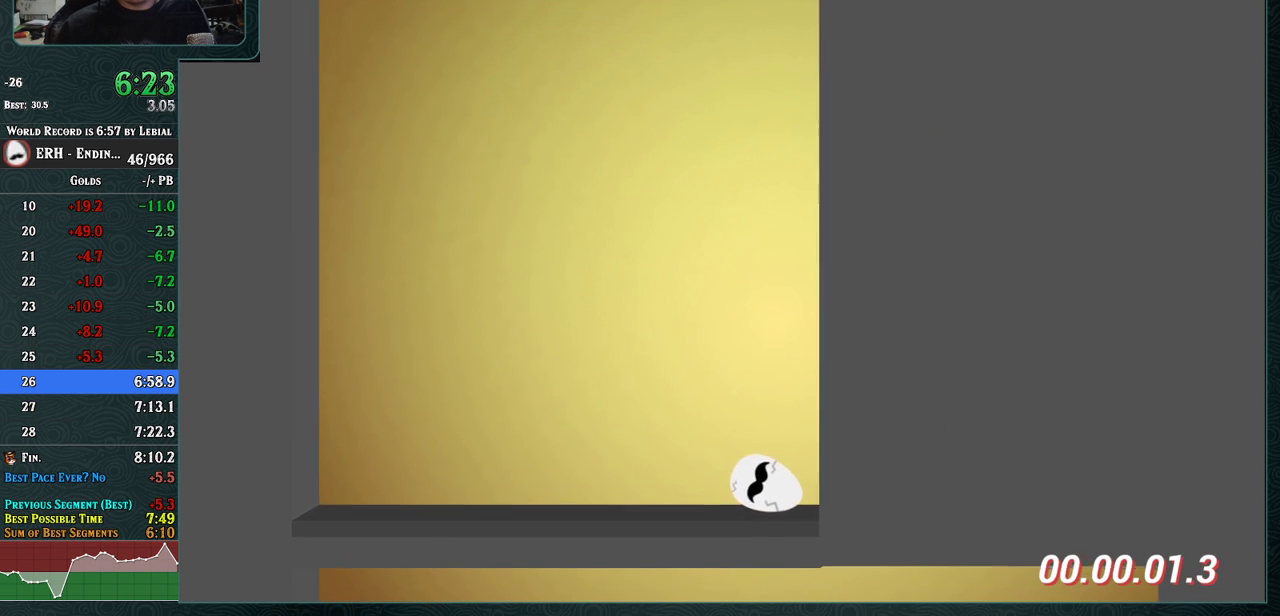
{"buttons": [], "left_stick": "center", "events": []}
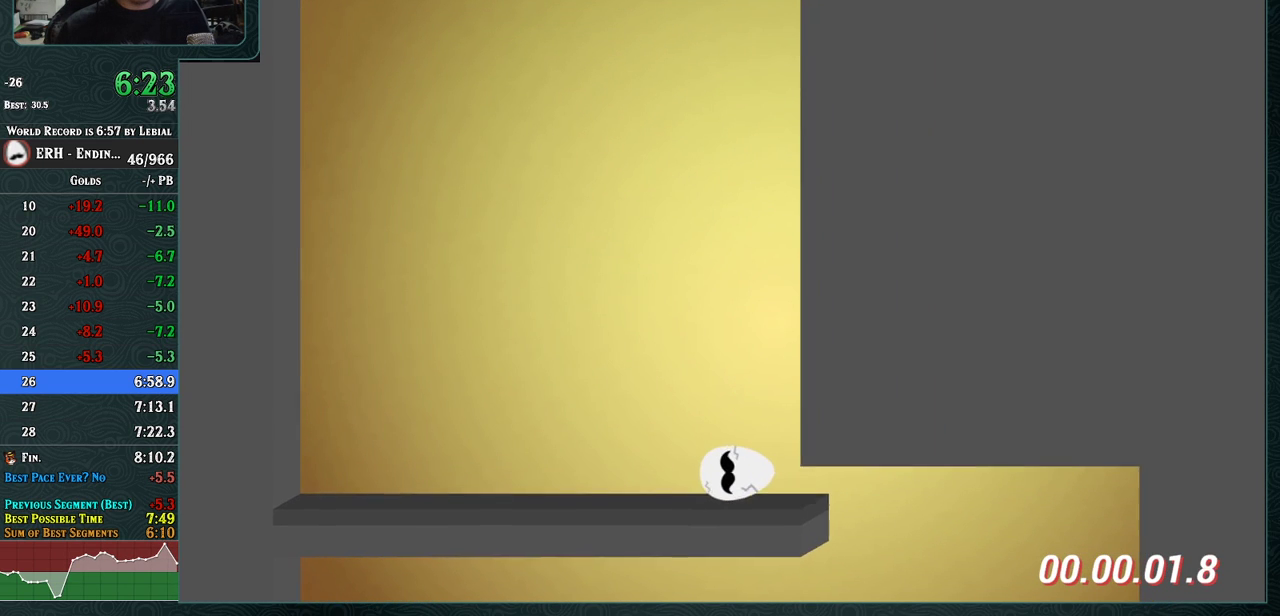
{"buttons": [], "left_stick": "center", "events": []}
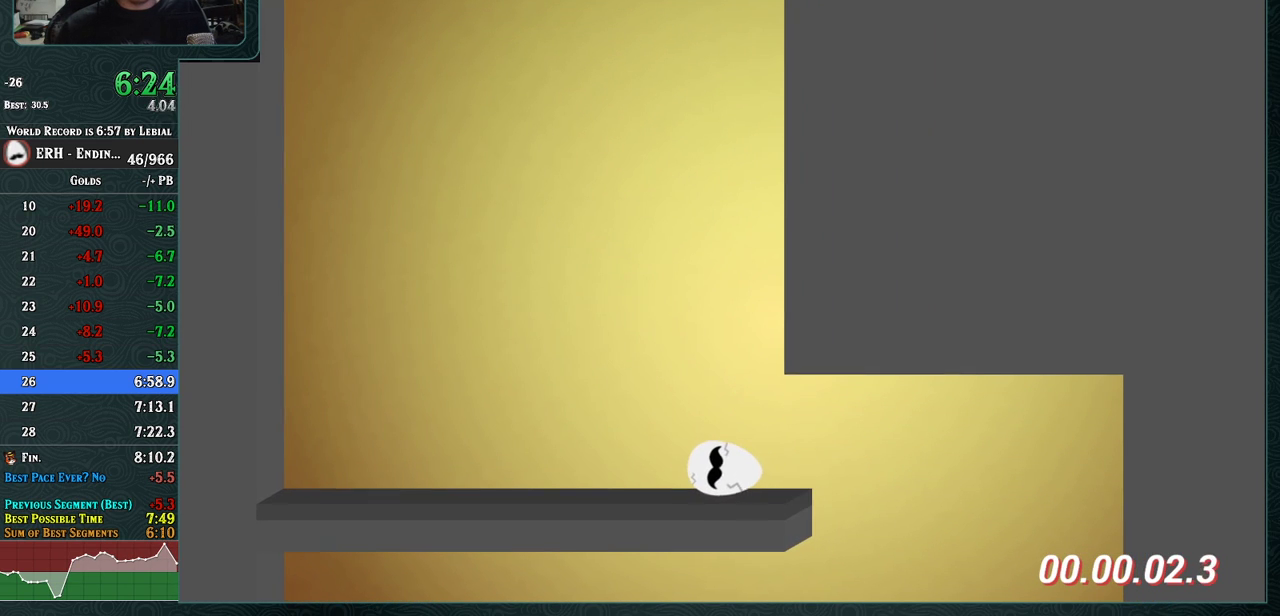
{"buttons": [], "left_stick": "center", "events": []}
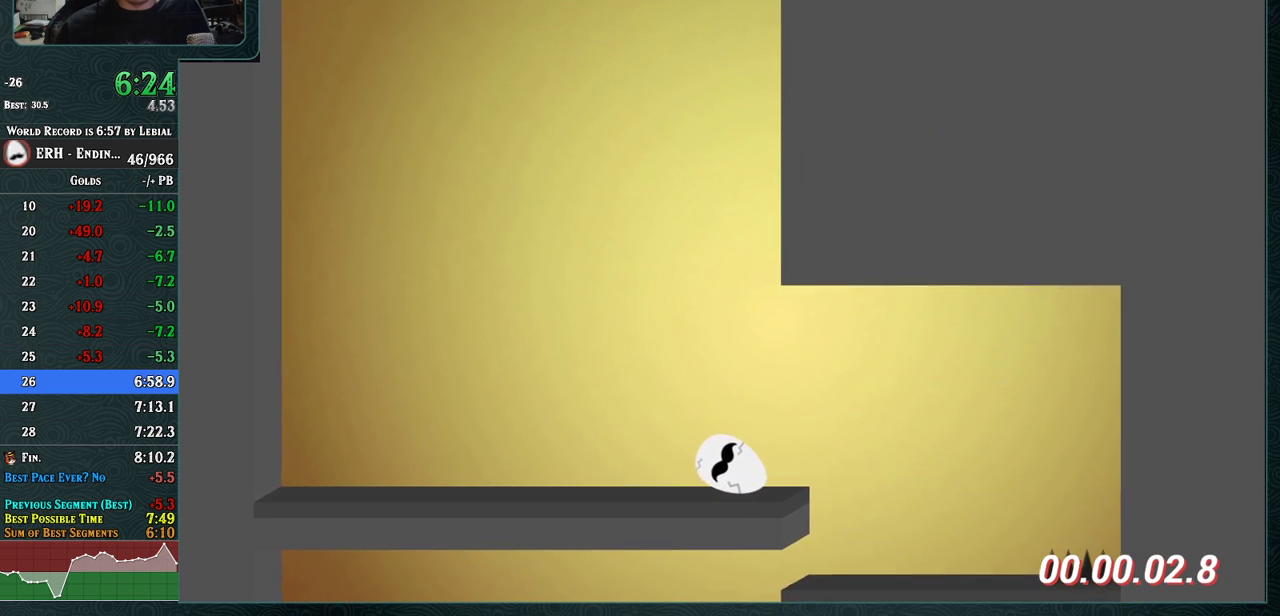
{"buttons": [], "left_stick": "center", "events": [[400, "R1", "down"], [500, "R1", "up"]]}
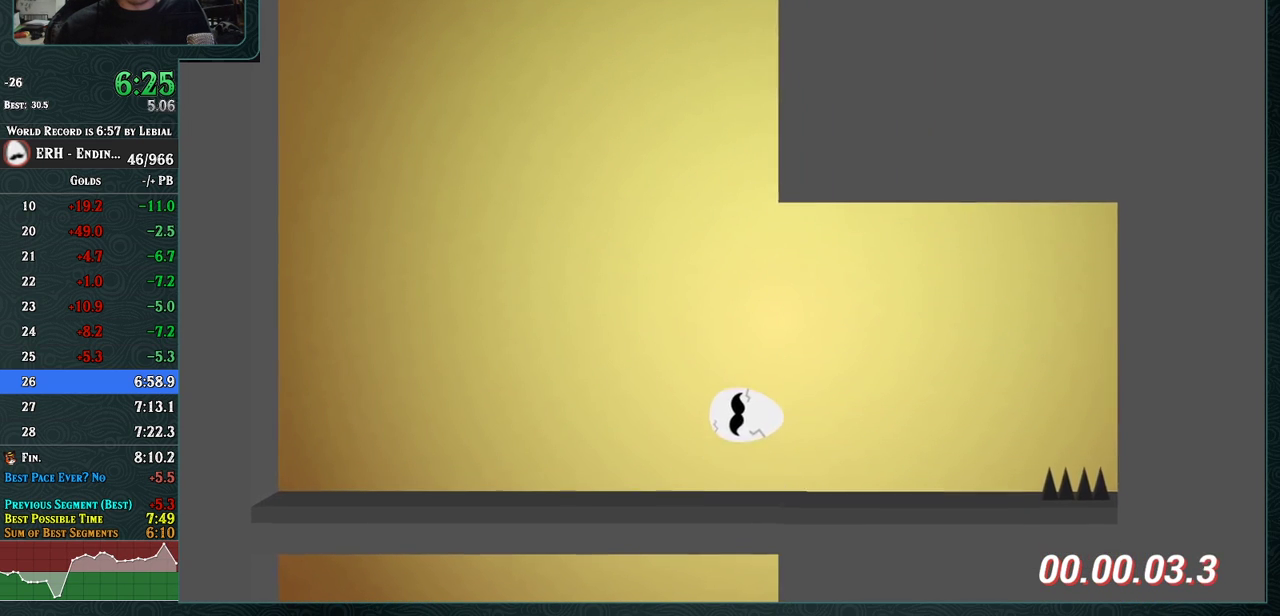
{"buttons": [], "left_stick": "center", "events": []}
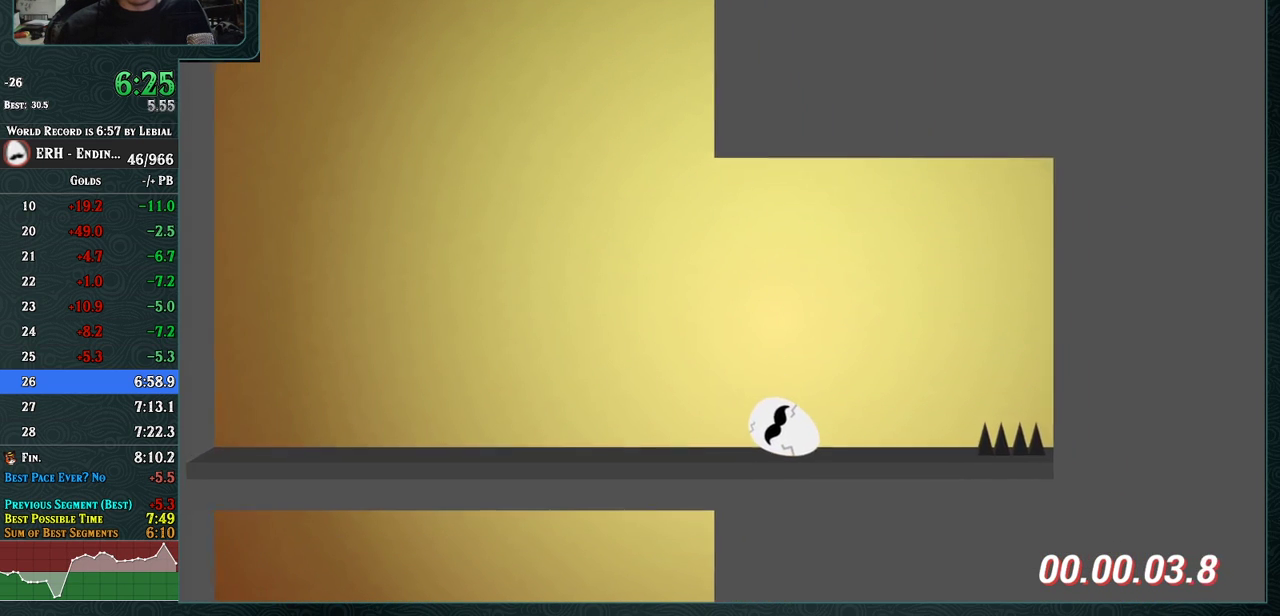
{"buttons": [], "left_stick": "center", "events": []}